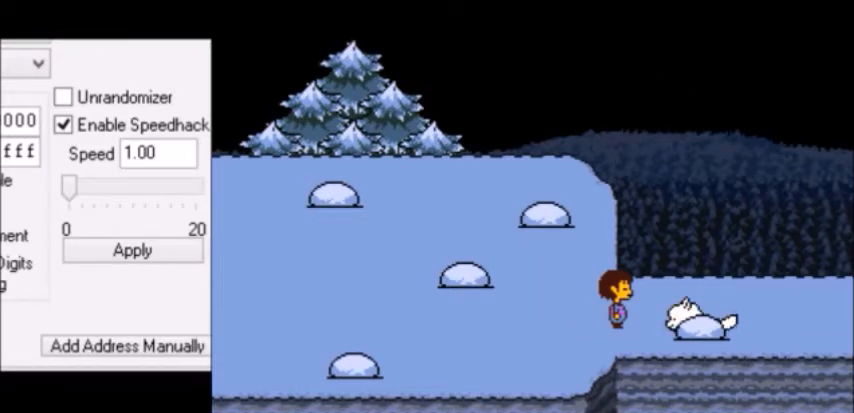
Gameplay with keyboard; each line is a JSON object with the keys held at the frame after it. "events" lists presses ("down") and releases ("up") of "c", "down", "escape", "left", "return", "right", "shift", "up", "x" and "z" between this image and that frame as [ms after this image, input, new state], when the widget could be followed in between. No other keys are recorded. Mouse input is not recorded.
{"keys": ["return", "z"], "events": [[34, "return", "down"], [34, "shift", "down"], [34, "x", "down"], [34, "z", "up"], [67, "return", "up"], [67, "x", "up"], [67, "z", "down"], [100, "return", "down"], [100, "shift", "up"], [167, "x", "down"], [167, "z", "up"], [200, "shift", "down"], [267, "return", "up"], [267, "x", "up"], [300, "shift", "up"], [300, "x", "down"], [334, "return", "down"], [334, "x", "up"], [334, "z", "down"], [401, "return", "up"], [401, "x", "down"], [434, "shift", "down"], [434, "z", "up"], [467, "return", "down"], [467, "shift", "up"], [467, "x", "up"], [467, "z", "down"]]}
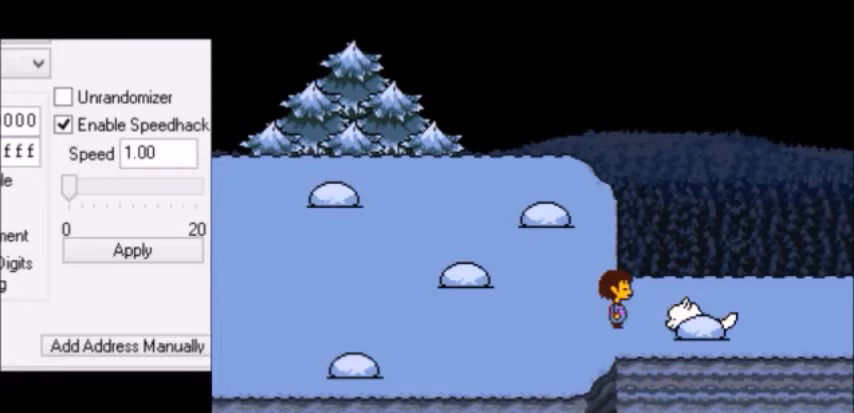
{"keys": ["x"], "events": [[33, "return", "up"], [33, "shift", "down"], [33, "x", "down"], [33, "z", "up"], [100, "shift", "up"], [100, "x", "up"], [100, "z", "down"], [200, "z", "up"], [400, "shift", "down"], [433, "return", "down"], [433, "shift", "up"], [500, "return", "up"], [500, "x", "down"]]}
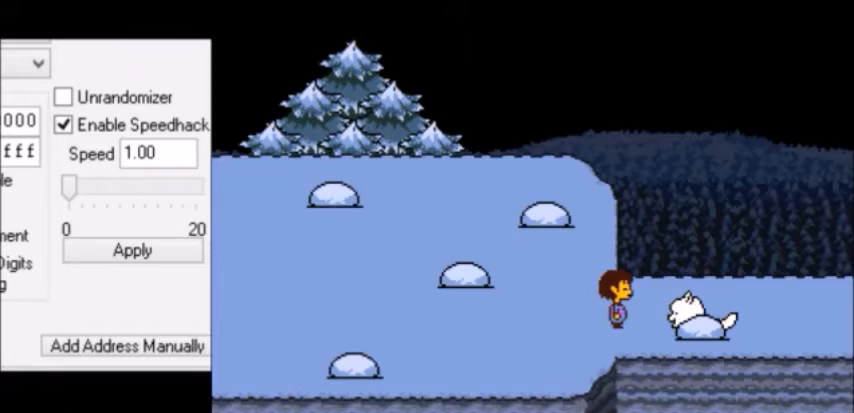
{"keys": ["z"], "events": [[67, "x", "up"], [67, "z", "down"], [100, "shift", "down"], [100, "z", "up"], [167, "return", "down"], [167, "shift", "up"], [200, "return", "up"], [200, "x", "down"], [234, "x", "up"], [234, "z", "down"], [300, "shift", "down"], [300, "z", "up"], [401, "return", "down"], [401, "shift", "up"], [434, "return", "up"], [434, "x", "down"], [501, "x", "up"], [501, "z", "down"]]}
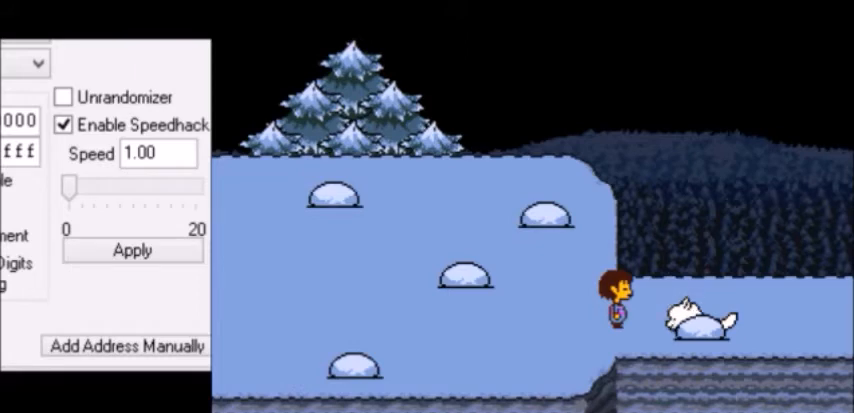
{"keys": [], "events": [[33, "shift", "down"], [33, "z", "up"], [66, "return", "down"], [100, "shift", "up"], [133, "return", "up"], [167, "x", "down"], [200, "x", "up"], [200, "z", "down"], [233, "shift", "down"], [300, "return", "down"], [300, "z", "up"], [333, "shift", "up"], [367, "return", "up"], [367, "x", "down"], [400, "x", "up"], [400, "z", "down"], [500, "z", "up"]]}